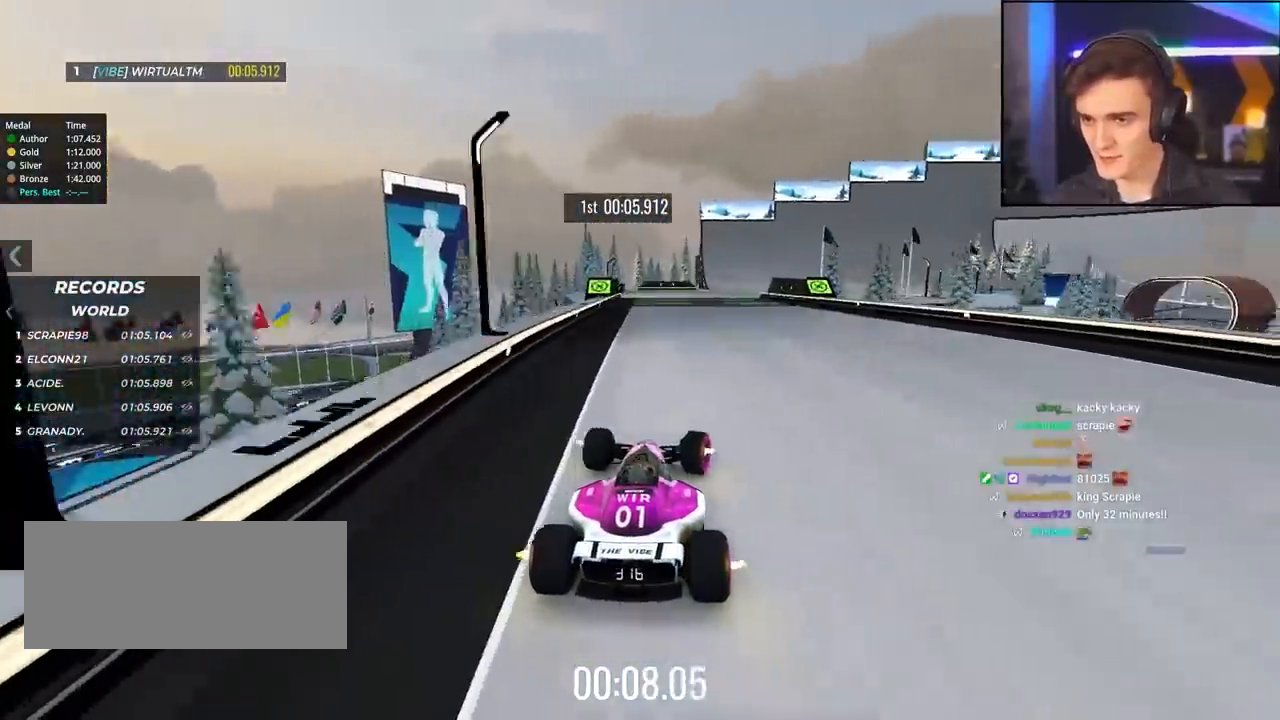
Gameplay with keyboard; each line is a JSON object with the keys held at the frame after it. "events" lists presses ("down") and releases ("up") of "brake", "down", "left", "right" and "up" between this image and that frame as [ms after this image, input, new state], when the widget could be followed in between. No other keys are recorded. Mouse input is not recorded. Key names are as the overlay labels them; some are game actions (e.g. jump) rather than physical keys.
{"keys": ["right", "up"], "events": [[50, "left", "down"], [150, "left", "up"], [434, "right", "down"]]}
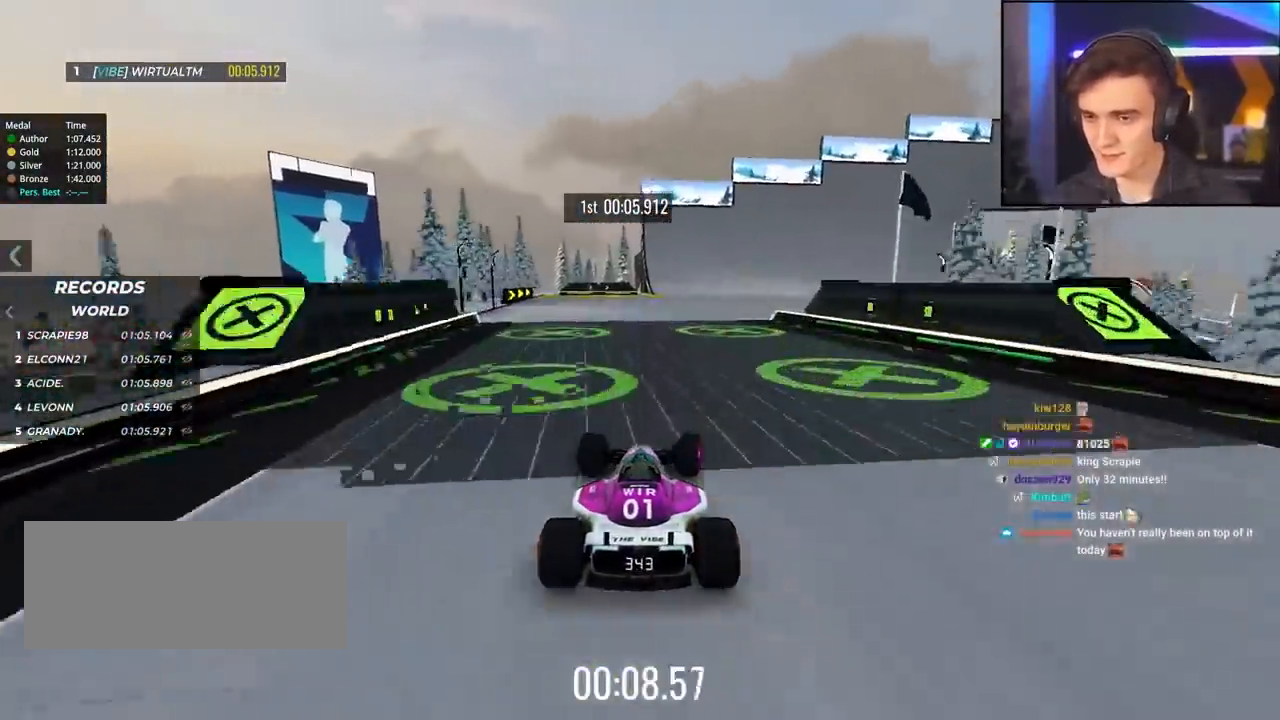
{"keys": ["right", "up"], "events": [[67, "right", "up"], [117, "right", "down"], [267, "right", "up"], [400, "right", "down"]]}
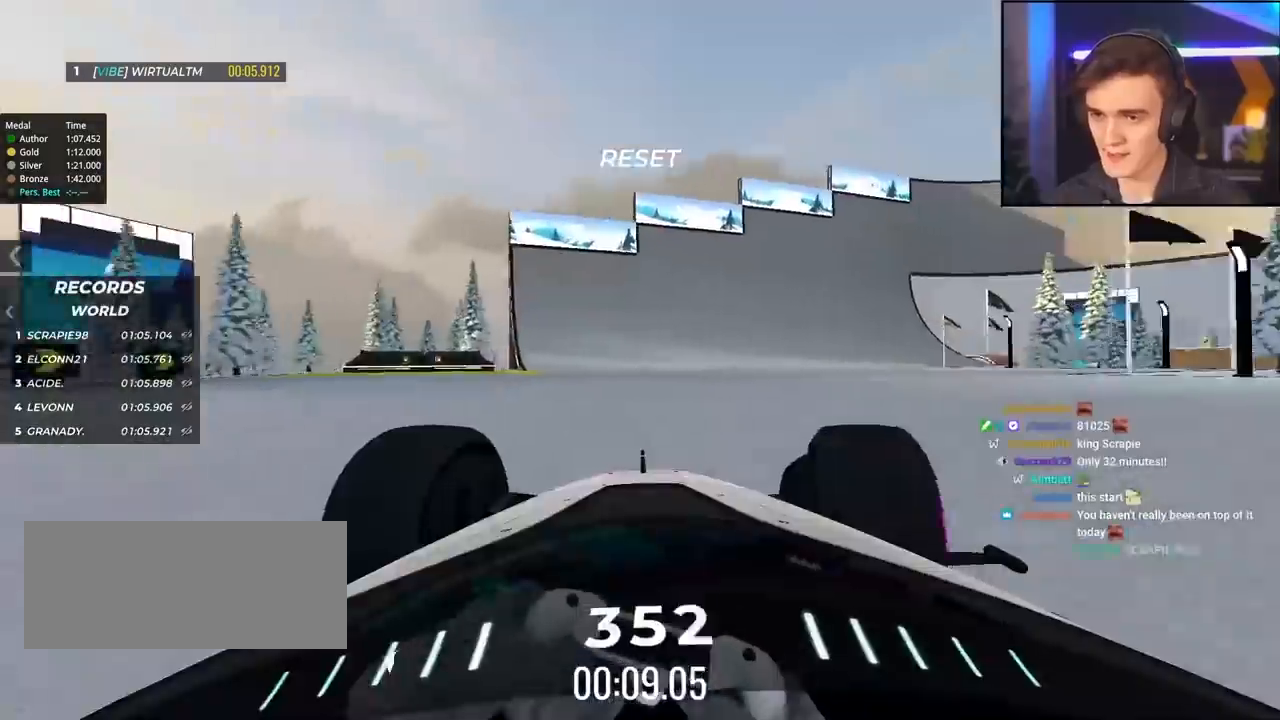
{"keys": ["up"], "events": [[184, "right", "up"], [317, "right", "down"], [417, "right", "up"]]}
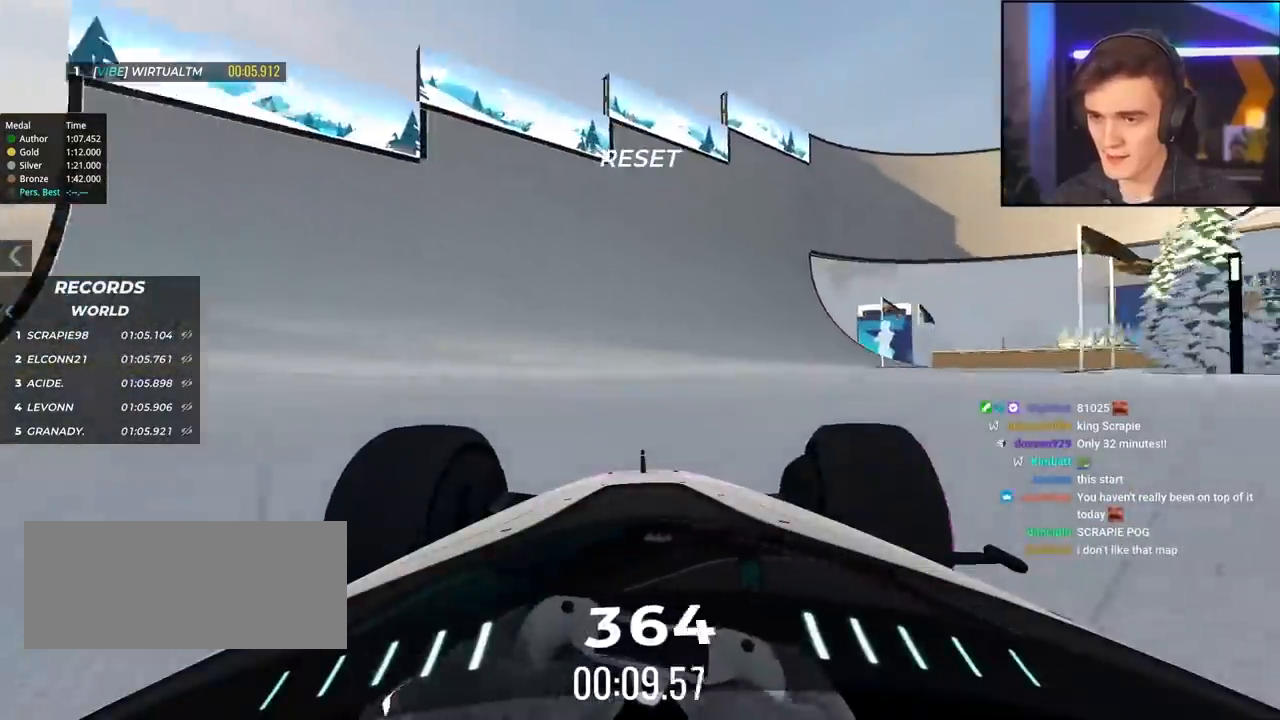
{"keys": ["right", "up"], "events": [[200, "right", "down"], [334, "right", "up"], [484, "right", "down"]]}
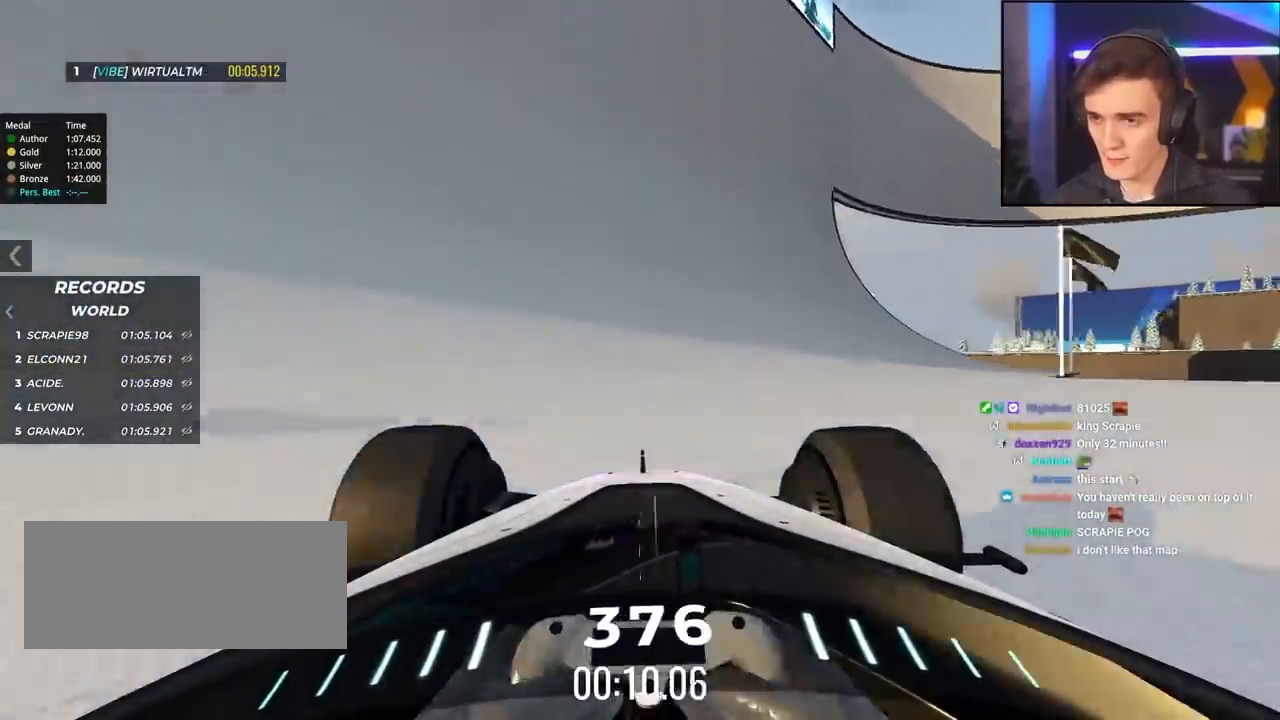
{"keys": ["up"], "events": [[117, "right", "up"], [350, "right", "down"], [500, "right", "up"]]}
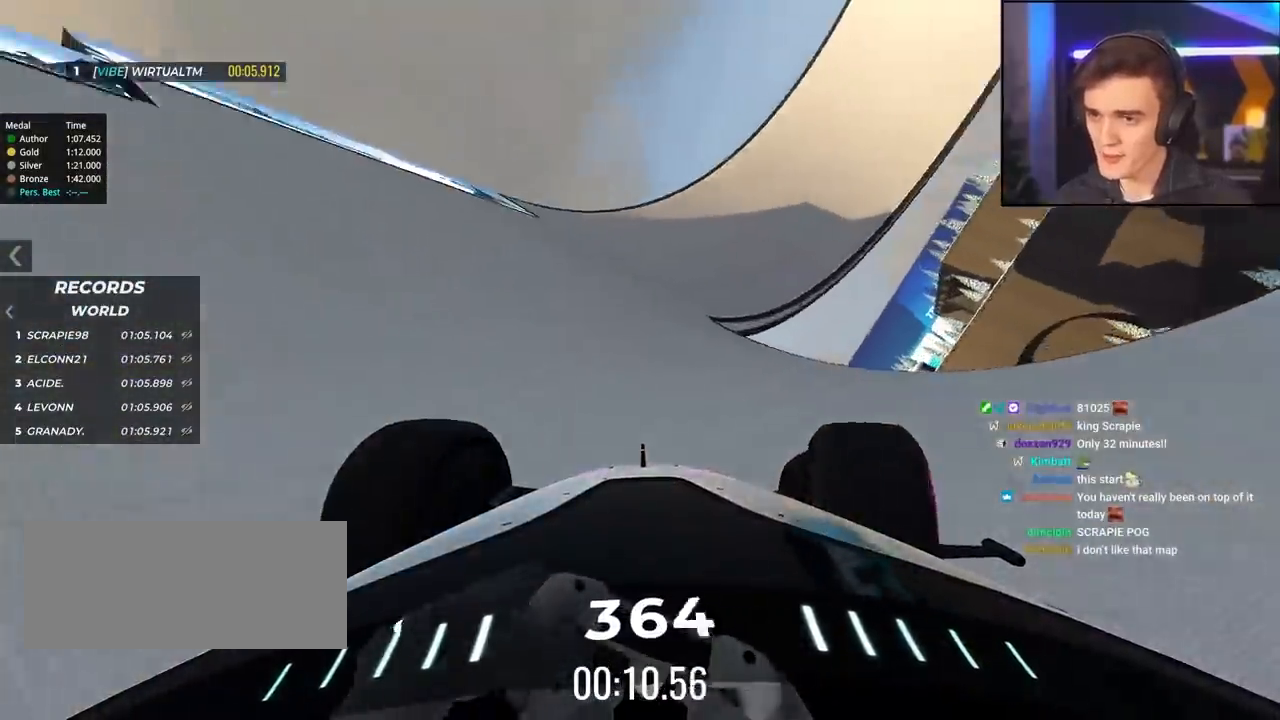
{"keys": ["right", "up"], "events": [[134, "right", "down"], [284, "right", "up"], [500, "right", "down"]]}
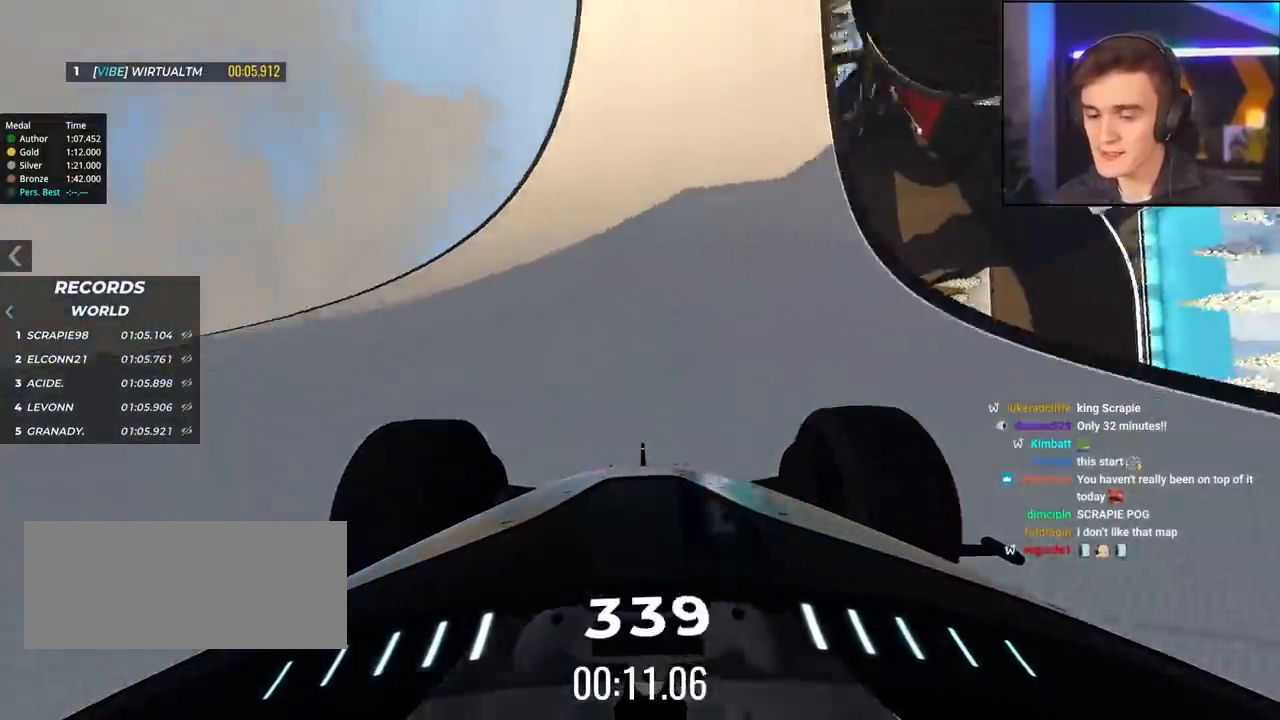
{"keys": ["right", "up"], "events": [[100, "right", "up"], [250, "right", "down"], [334, "right", "up"], [484, "right", "down"]]}
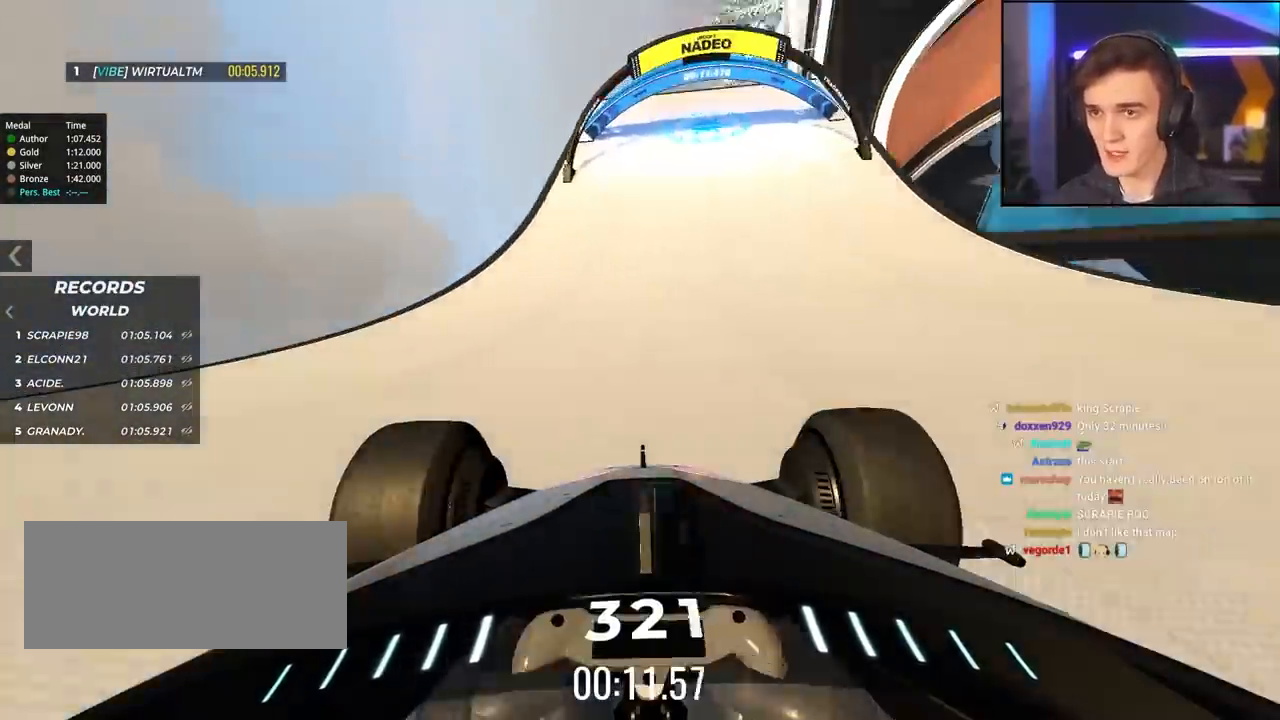
{"keys": ["up"], "events": [[117, "right", "up"], [317, "right", "down"], [450, "right", "up"]]}
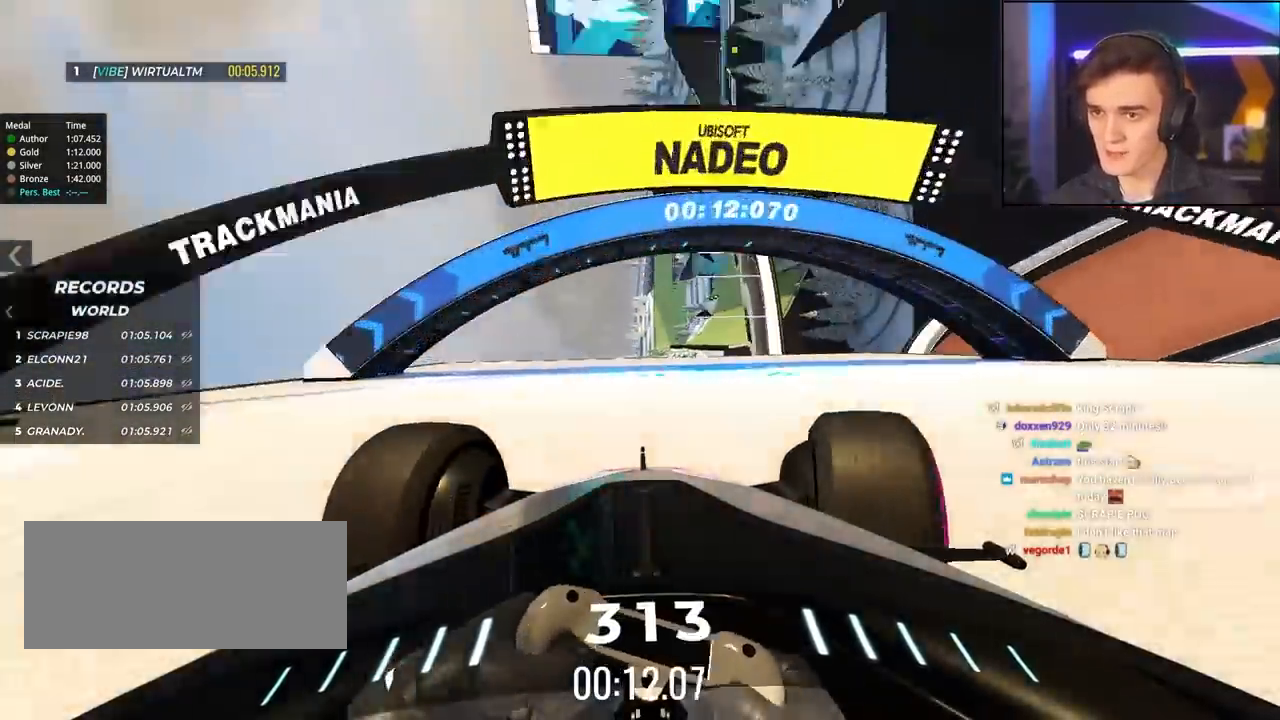
{"keys": ["up"], "events": []}
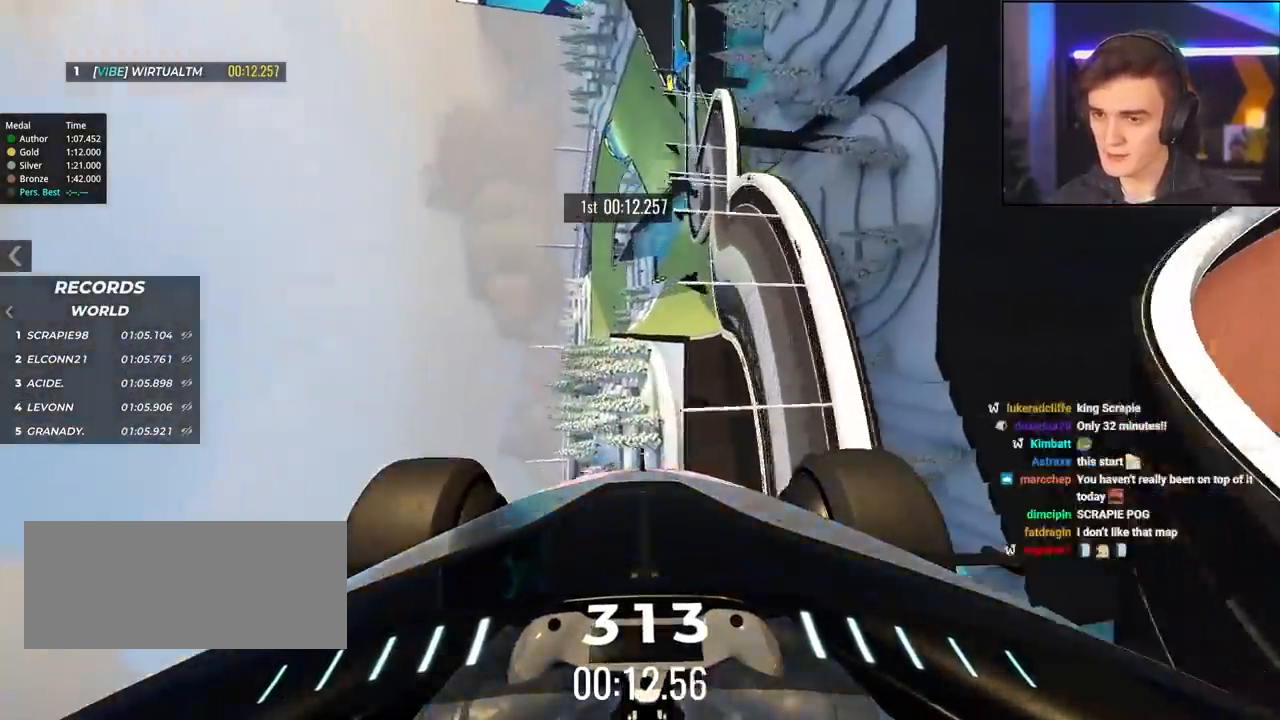
{"keys": ["left", "up"], "events": [[34, "left", "down"], [200, "down", "down"], [484, "down", "up"]]}
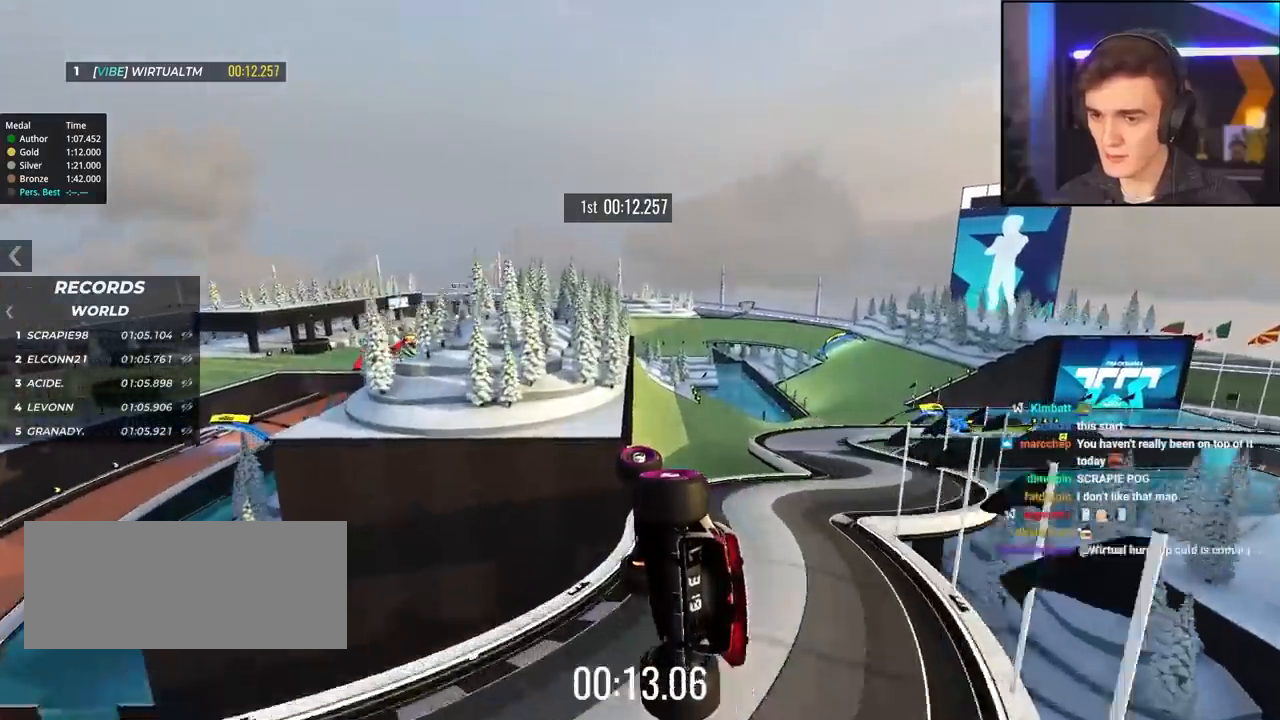
{"keys": ["up"], "events": [[400, "left", "up"]]}
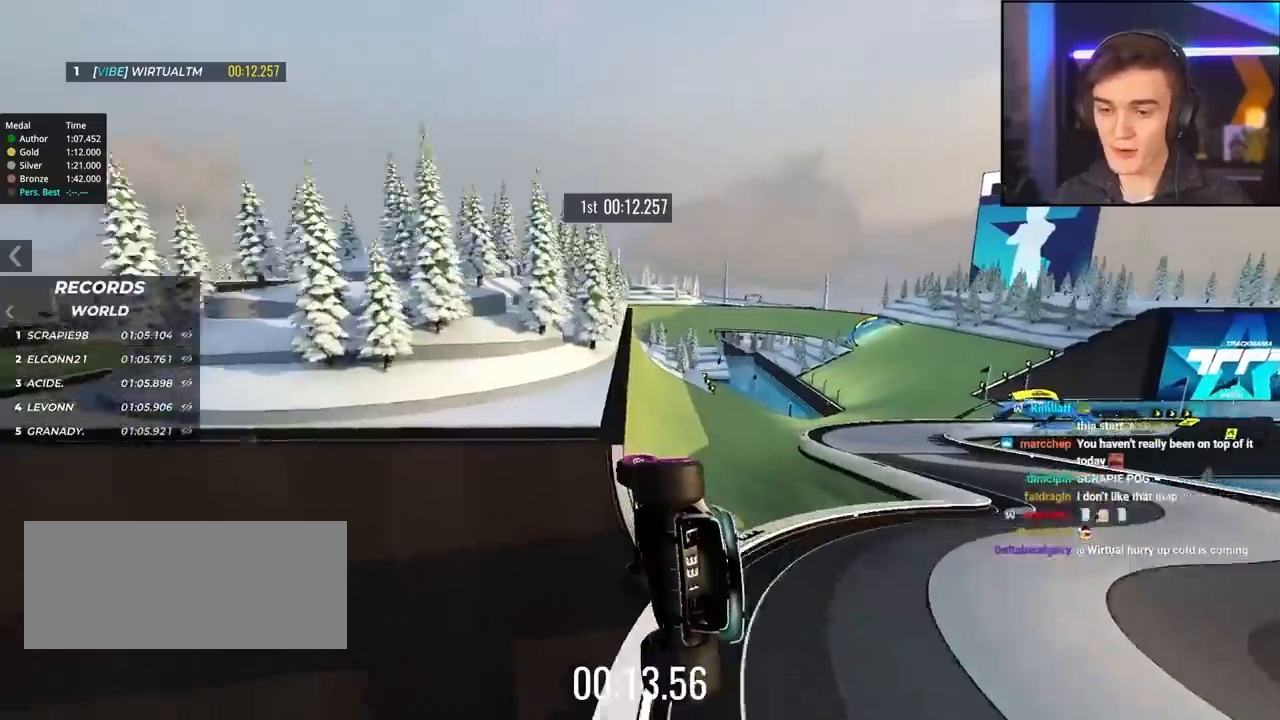
{"keys": ["up"], "events": []}
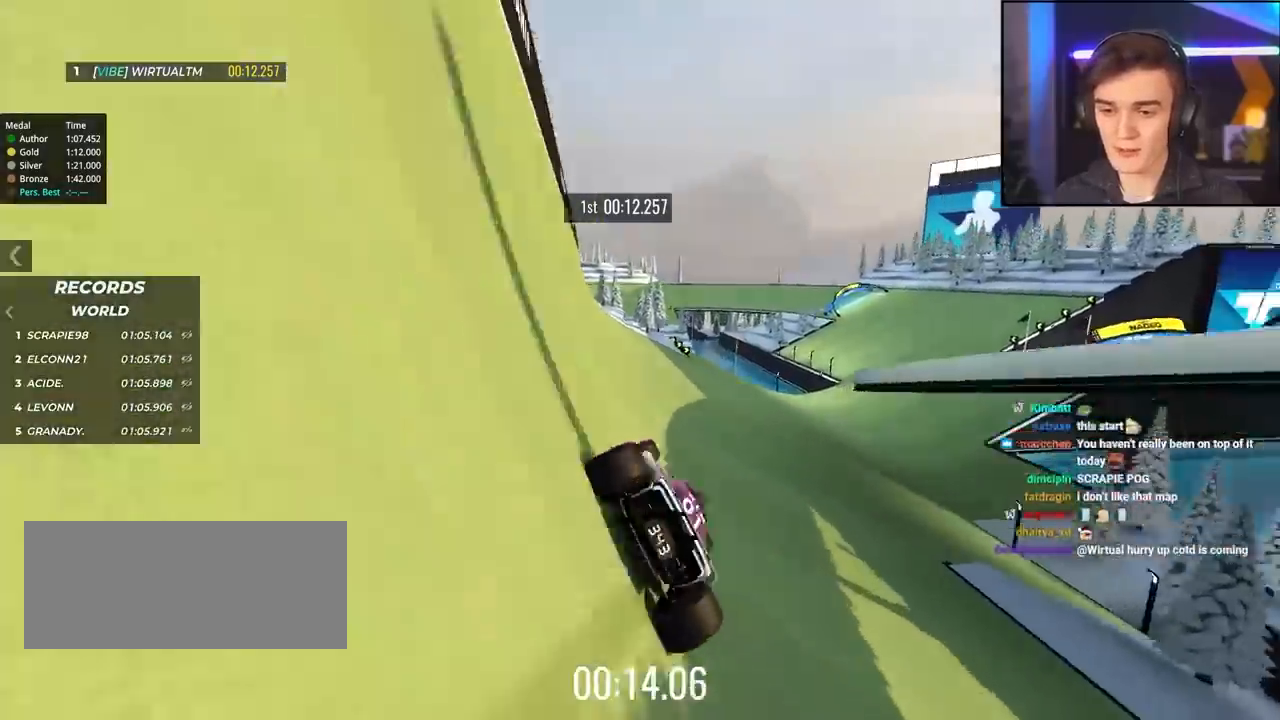
{"keys": ["right", "up"], "events": [[17, "right", "down"]]}
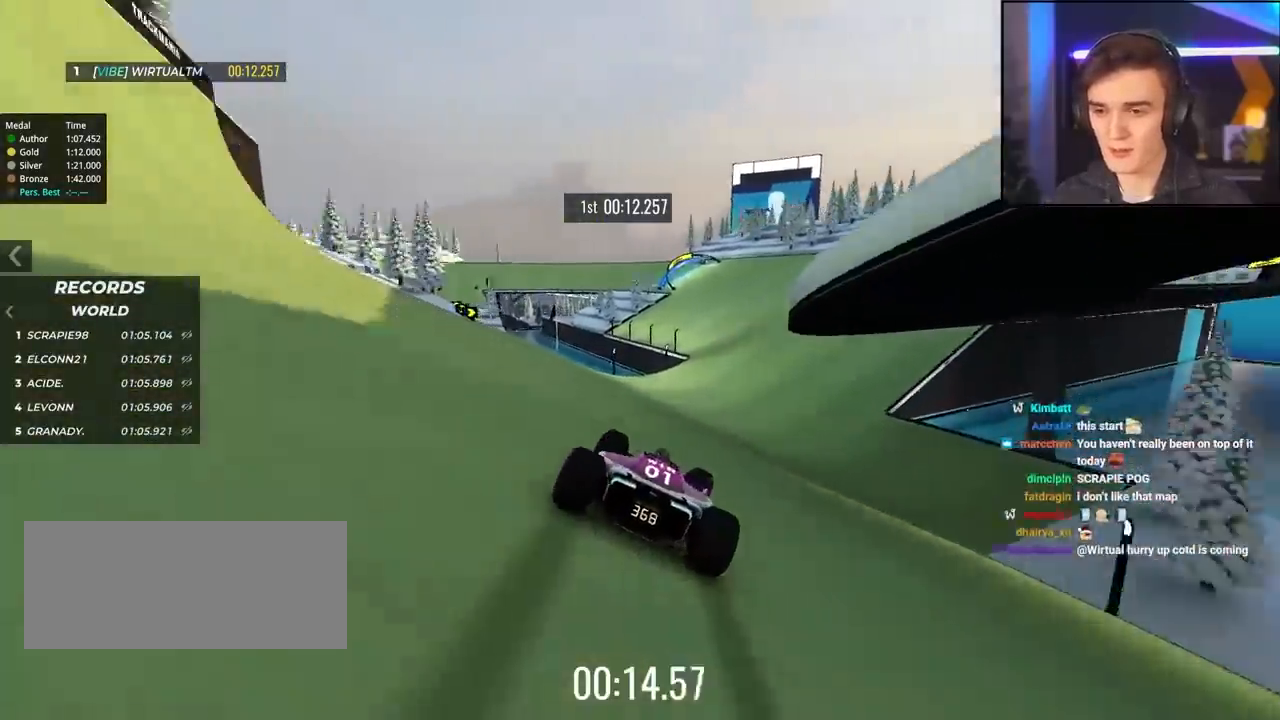
{"keys": ["left", "up"], "events": [[217, "right", "up"], [500, "left", "down"]]}
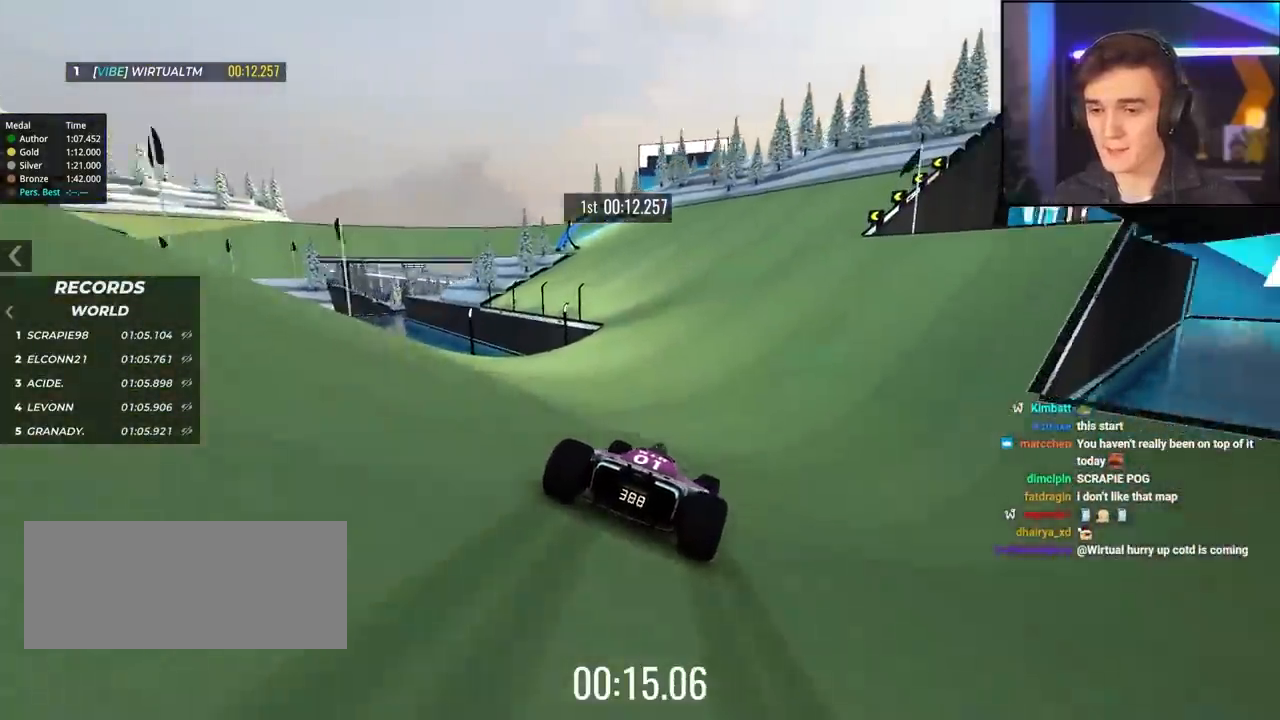
{"keys": ["left", "up"], "events": [[134, "left", "up"], [284, "left", "down"], [334, "left", "up"], [367, "left", "down"]]}
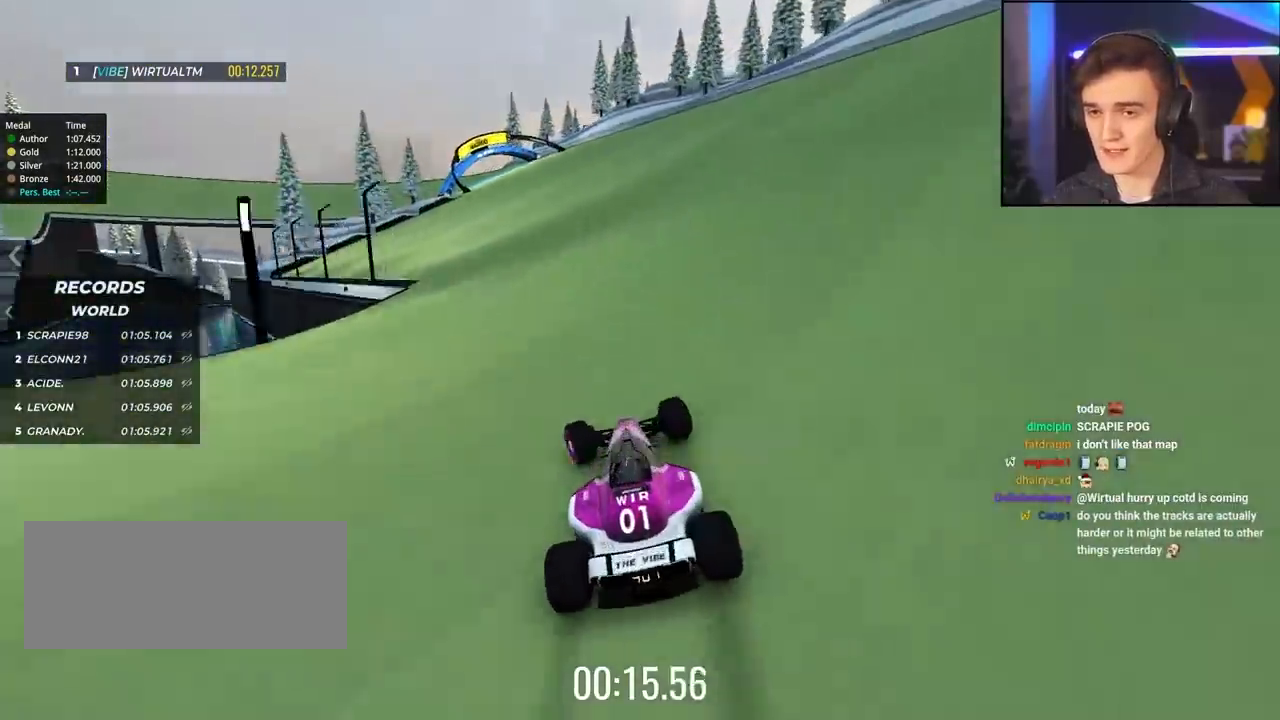
{"keys": ["left", "up"], "events": []}
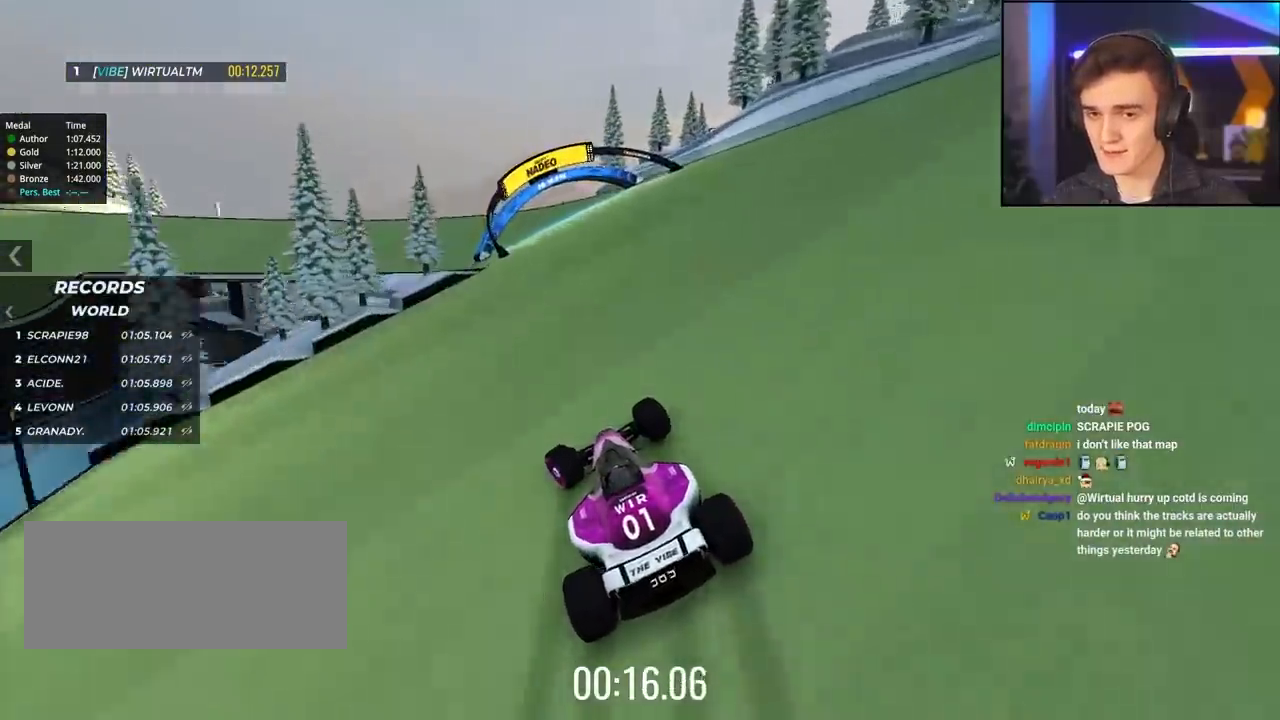
{"keys": ["left", "up"], "events": [[167, "up", "up"], [317, "up", "down"]]}
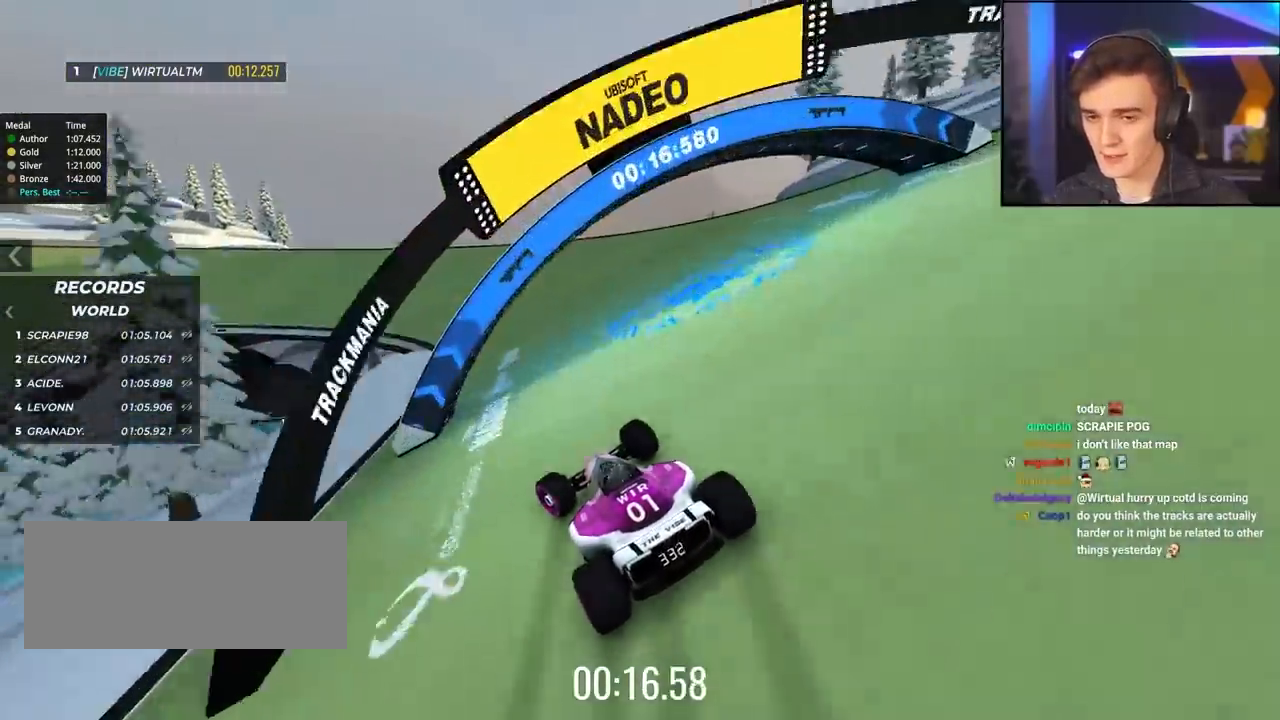
{"keys": ["left"], "events": [[467, "up", "up"]]}
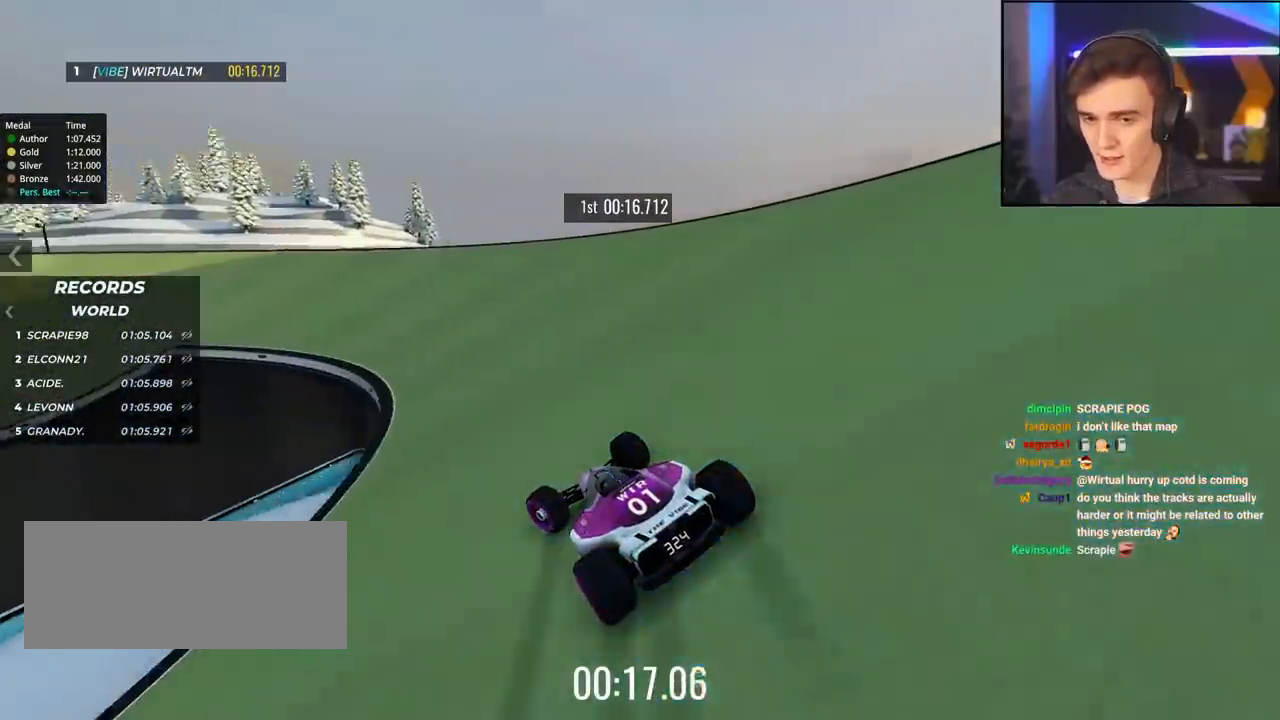
{"keys": ["up"], "events": [[67, "up", "down"], [484, "left", "up"]]}
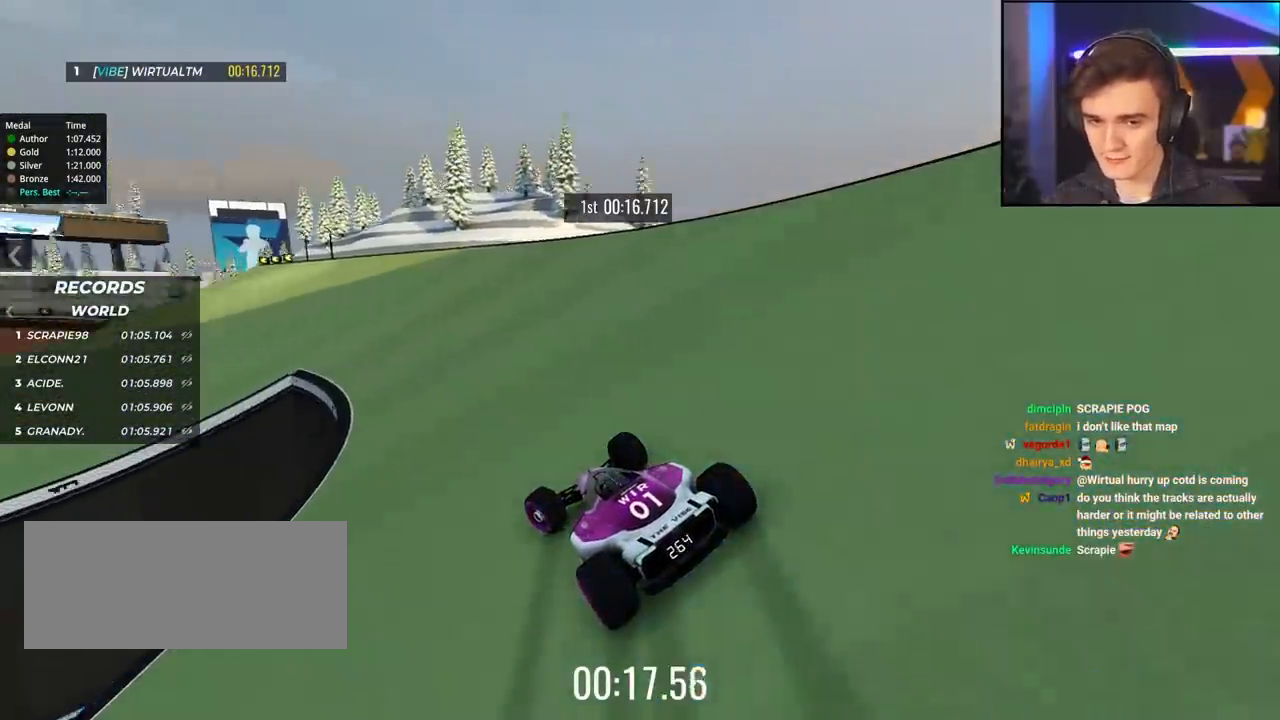
{"keys": ["up"], "events": [[117, "left", "down"], [317, "left", "up"]]}
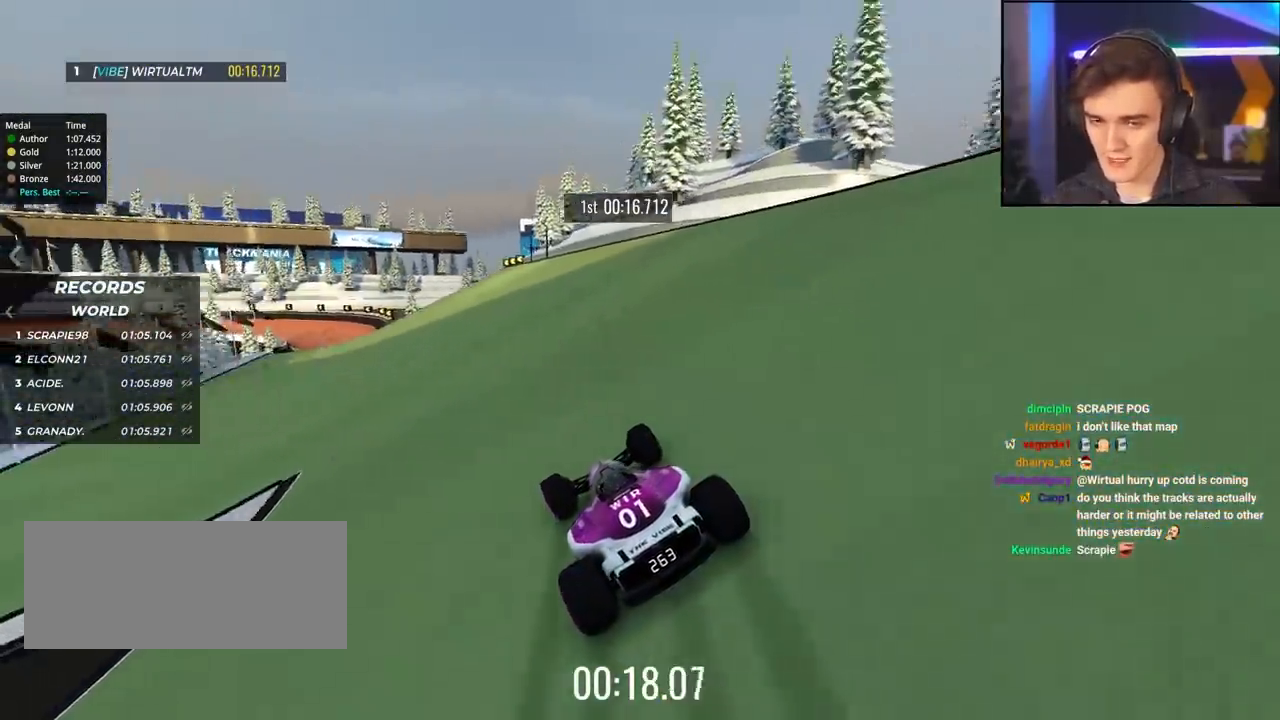
{"keys": ["up"], "events": [[284, "left", "down"], [467, "left", "up"]]}
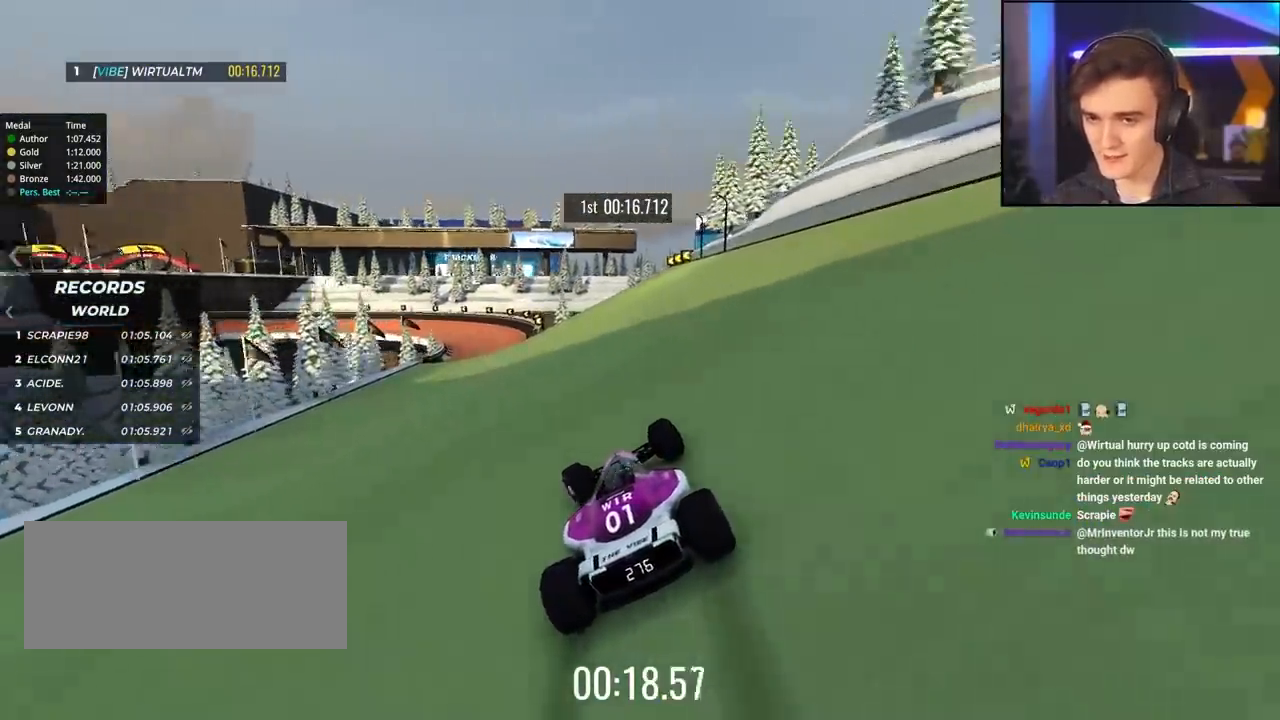
{"keys": ["up"], "events": [[150, "left", "down"], [384, "left", "up"]]}
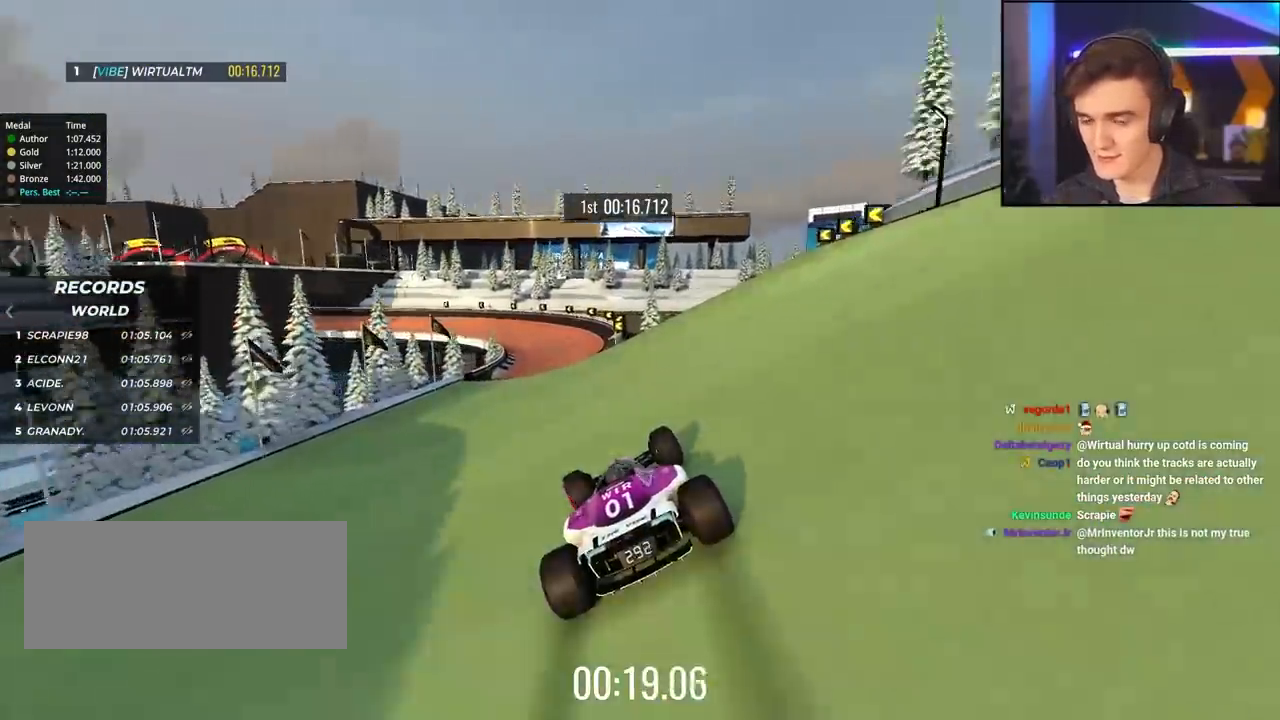
{"keys": ["up"], "events": []}
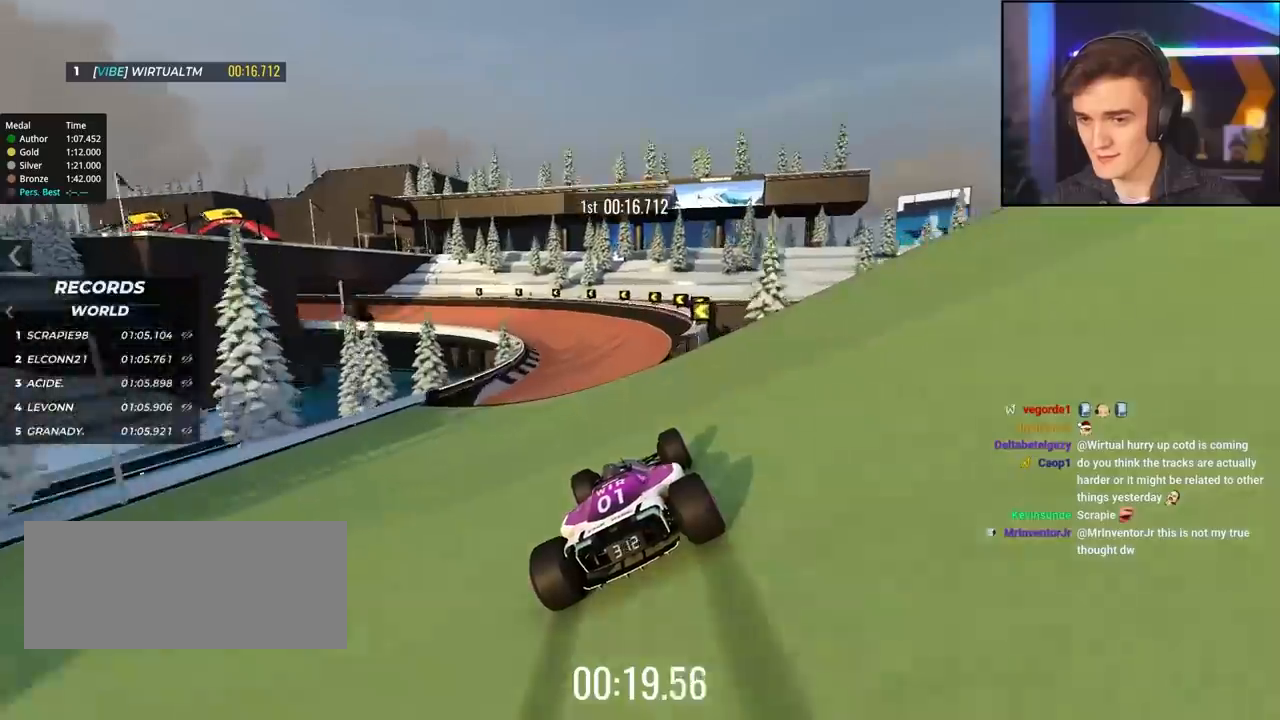
{"keys": ["left", "up"], "events": [[84, "left", "down"]]}
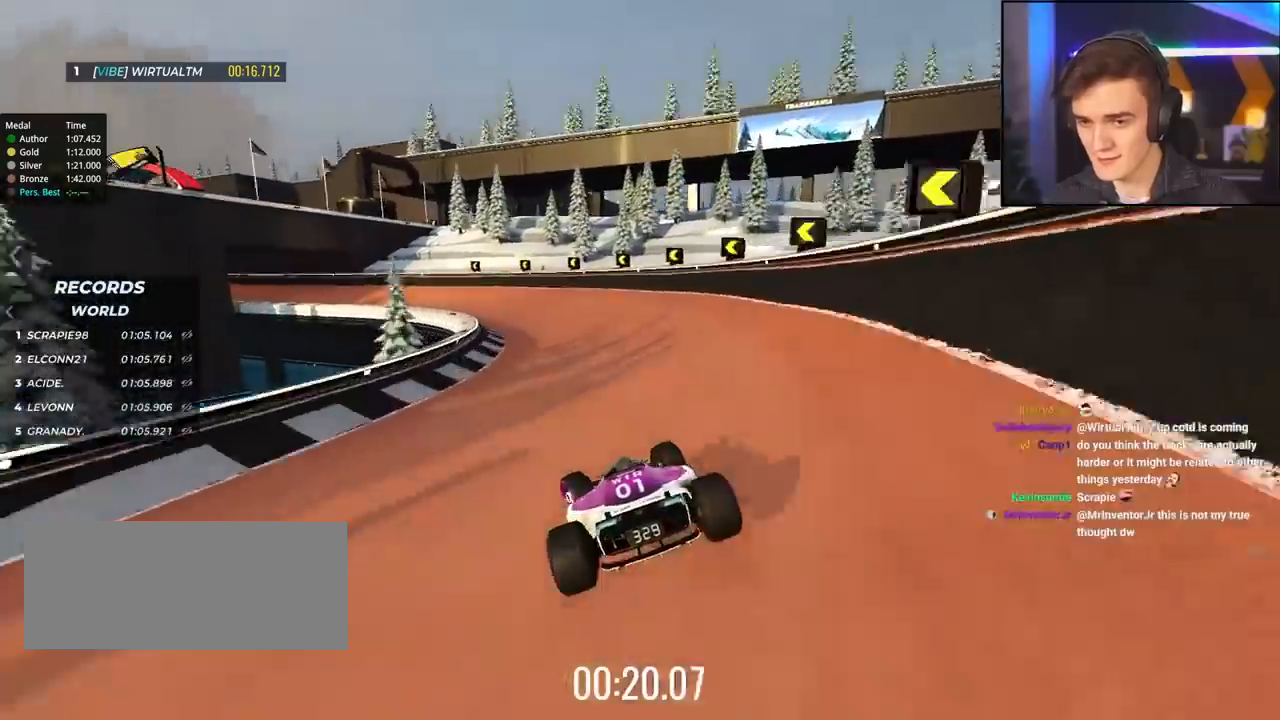
{"keys": ["left", "up"], "events": []}
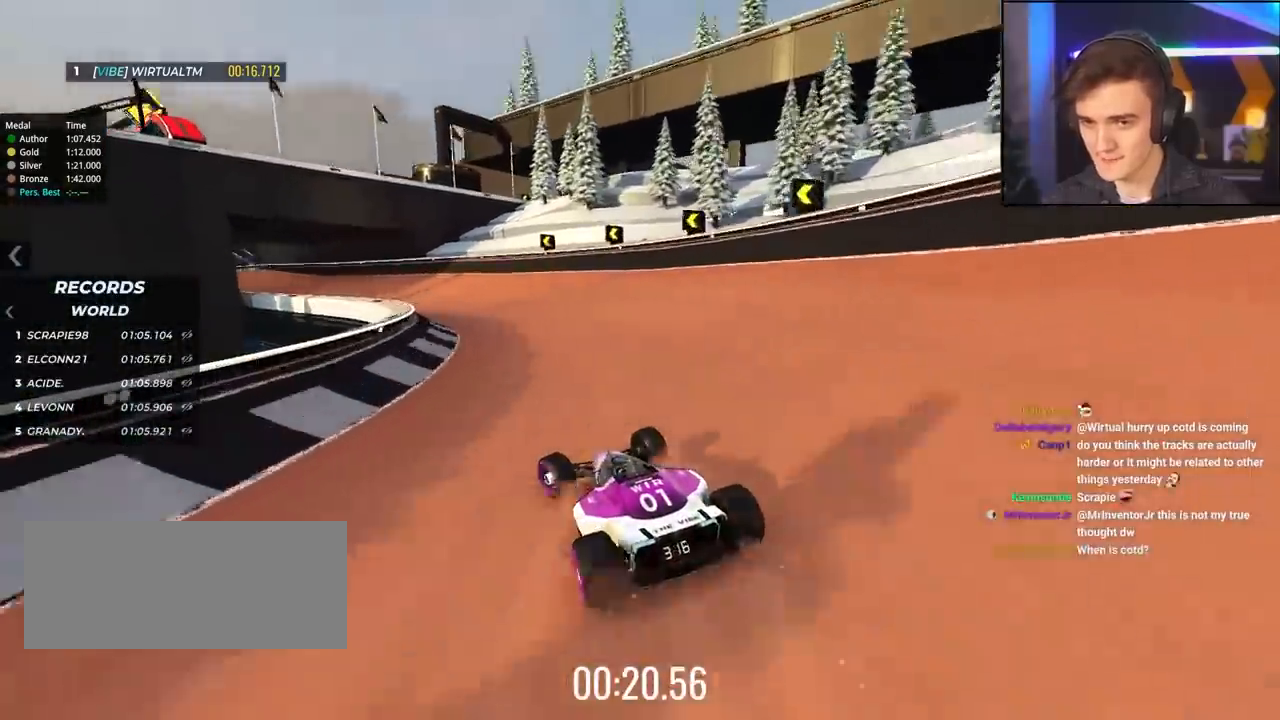
{"keys": ["up"], "events": [[217, "left", "up"], [317, "left", "down"], [450, "left", "up"]]}
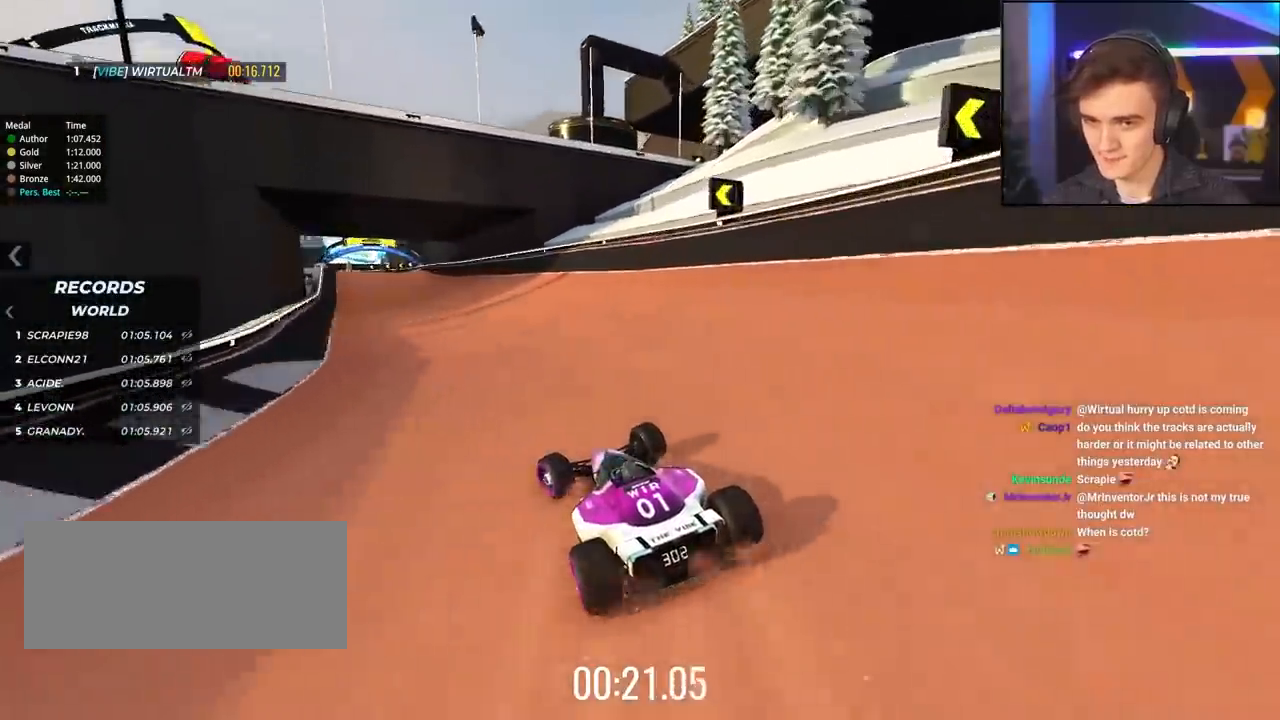
{"keys": ["up"], "events": []}